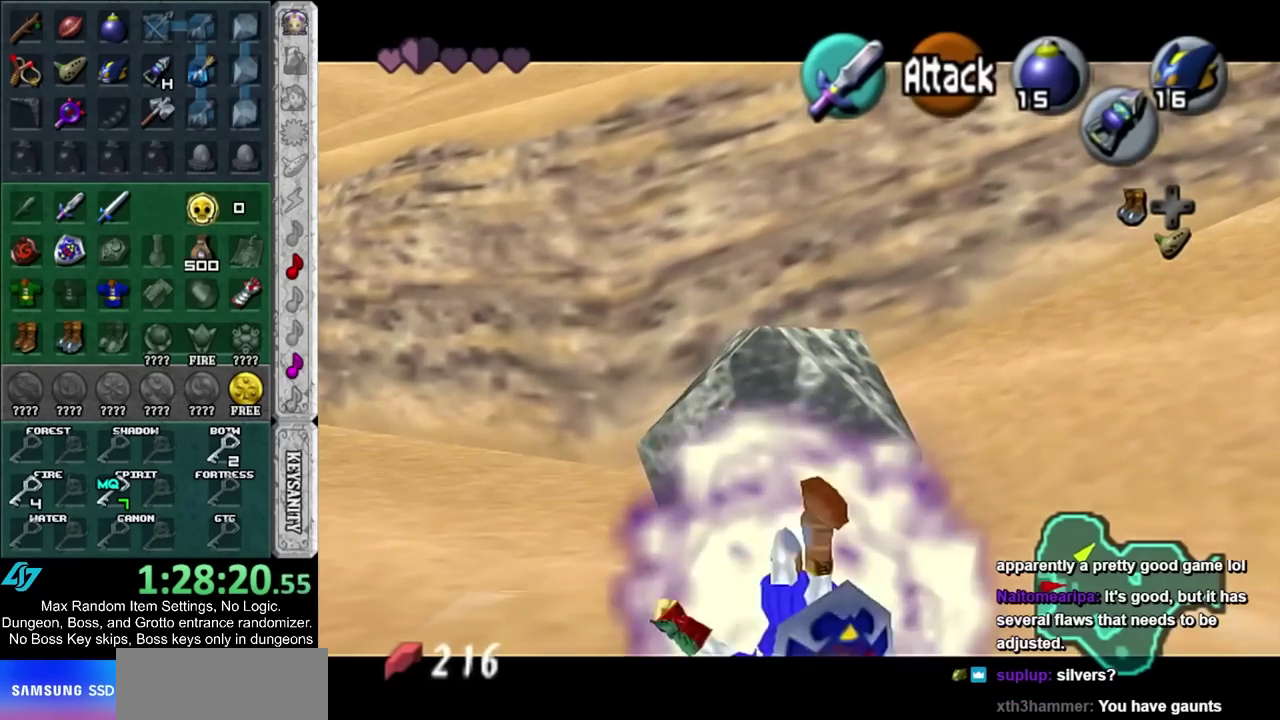
Gameplay with a controller; each line is a JSON object with the inputs held at the frame after it. "events" lists button and stick changes between this image and that frame as [ms after this image, input, new state], when the widget could be followed in between. Not read: HOME L3 R3 left_stick right_stick.
{"buttons": ["L1", "R2"], "events": [[100, "R1", "up"]]}
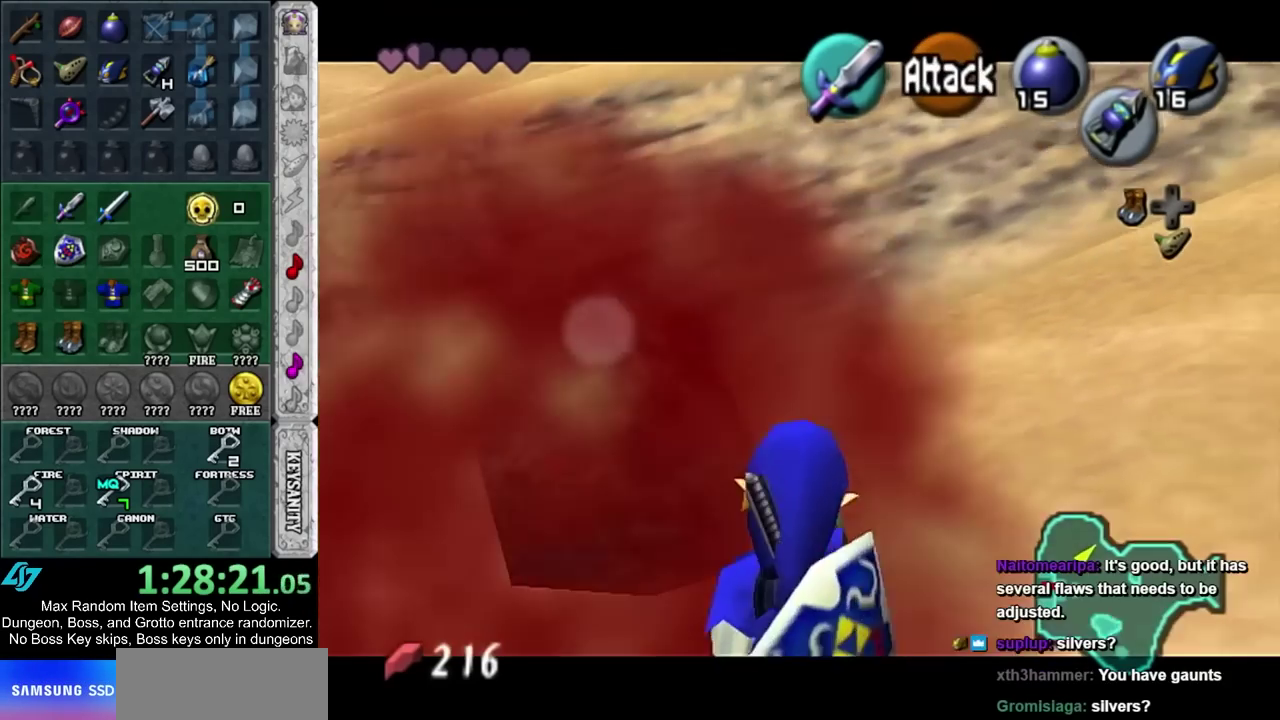
{"buttons": ["L1"], "events": [[100, "CIRCLE", "down"], [283, "CIRCLE", "up"], [317, "R2", "up"]]}
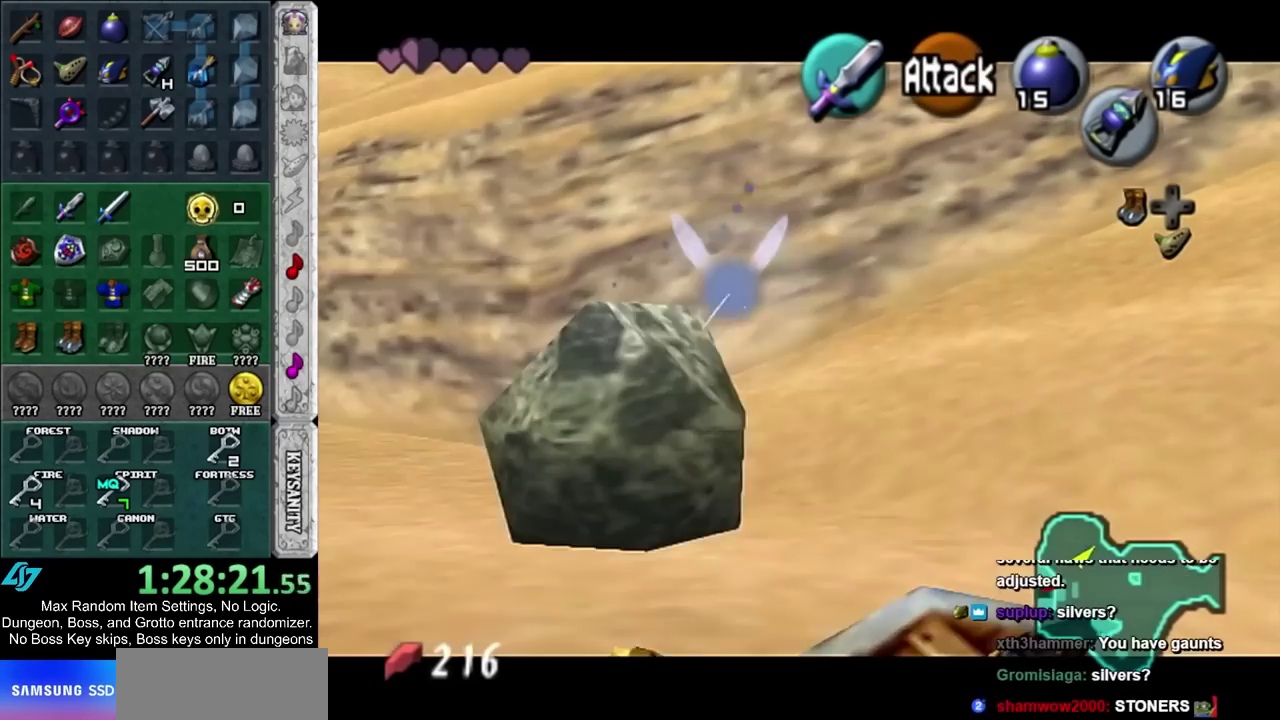
{"buttons": ["L1"], "events": [[300, "TRIANGLE", "down"], [383, "TRIANGLE", "up"]]}
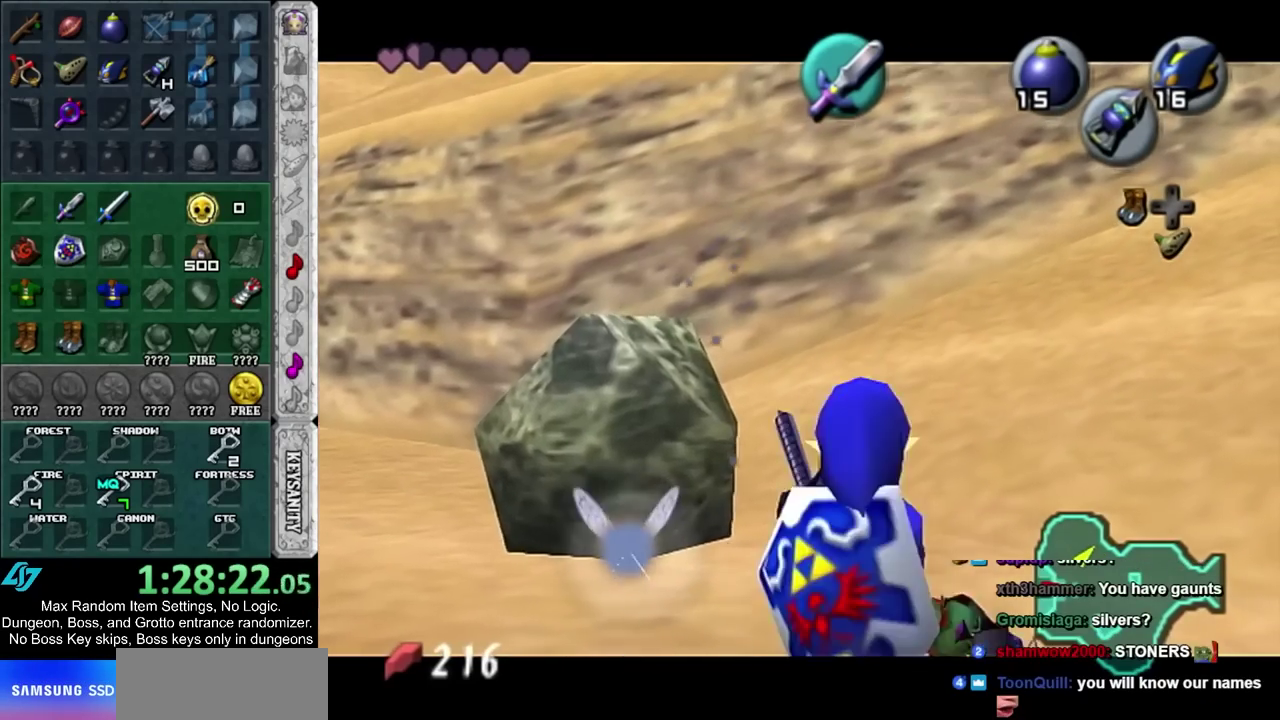
{"buttons": ["L1"], "events": []}
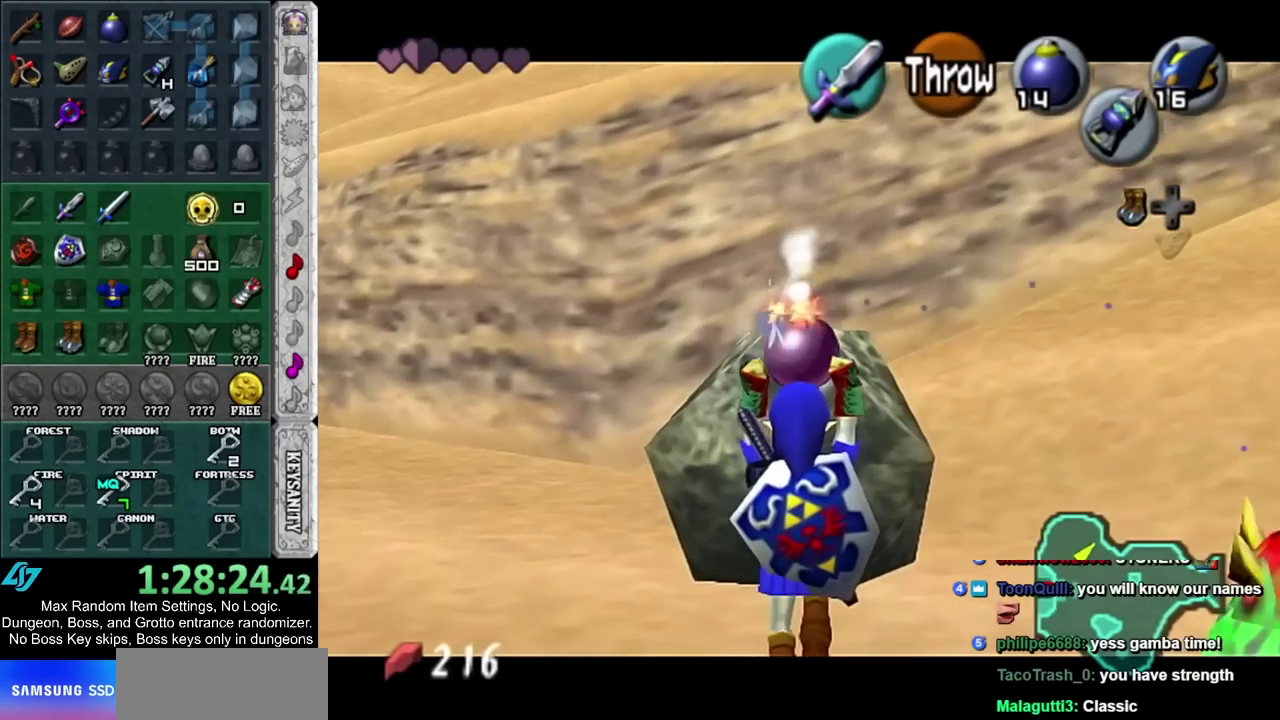
{"buttons": ["L1"], "events": [[350, "R1", "down"], [433, "R1", "up"]]}
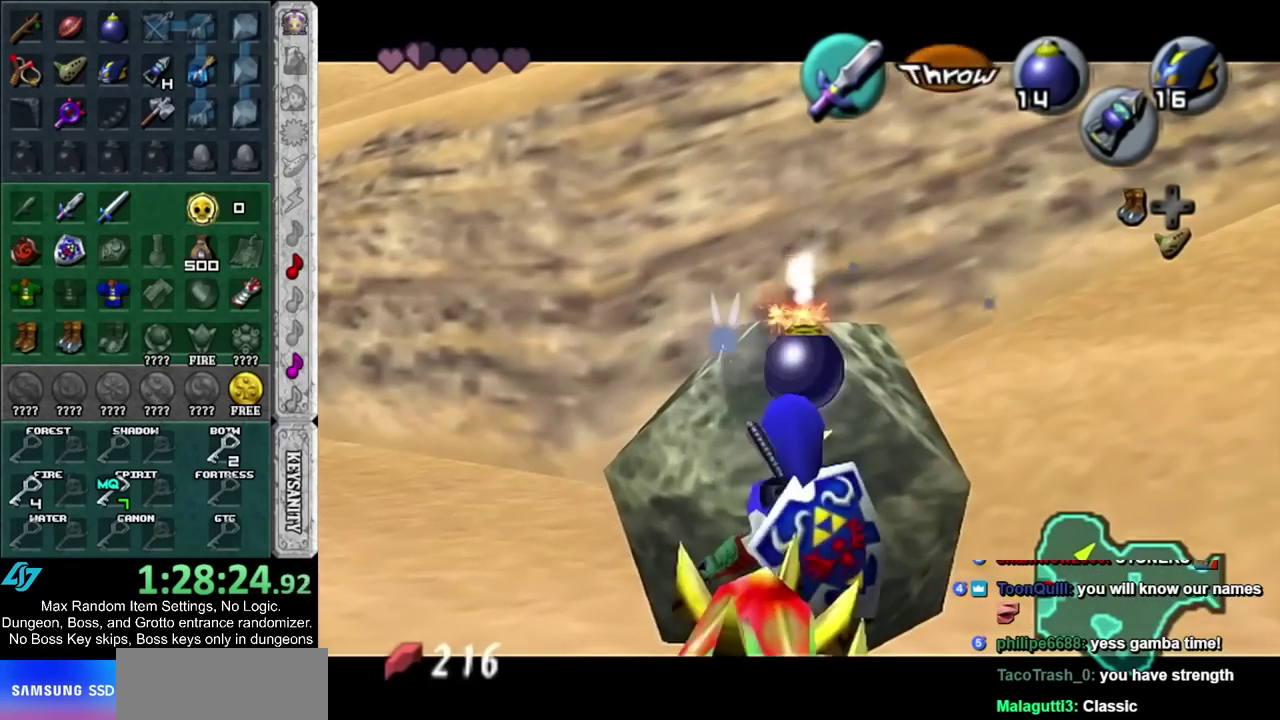
{"buttons": ["L1", "R1", "R2"], "events": [[33, "R2", "down"], [100, "R1", "down"]]}
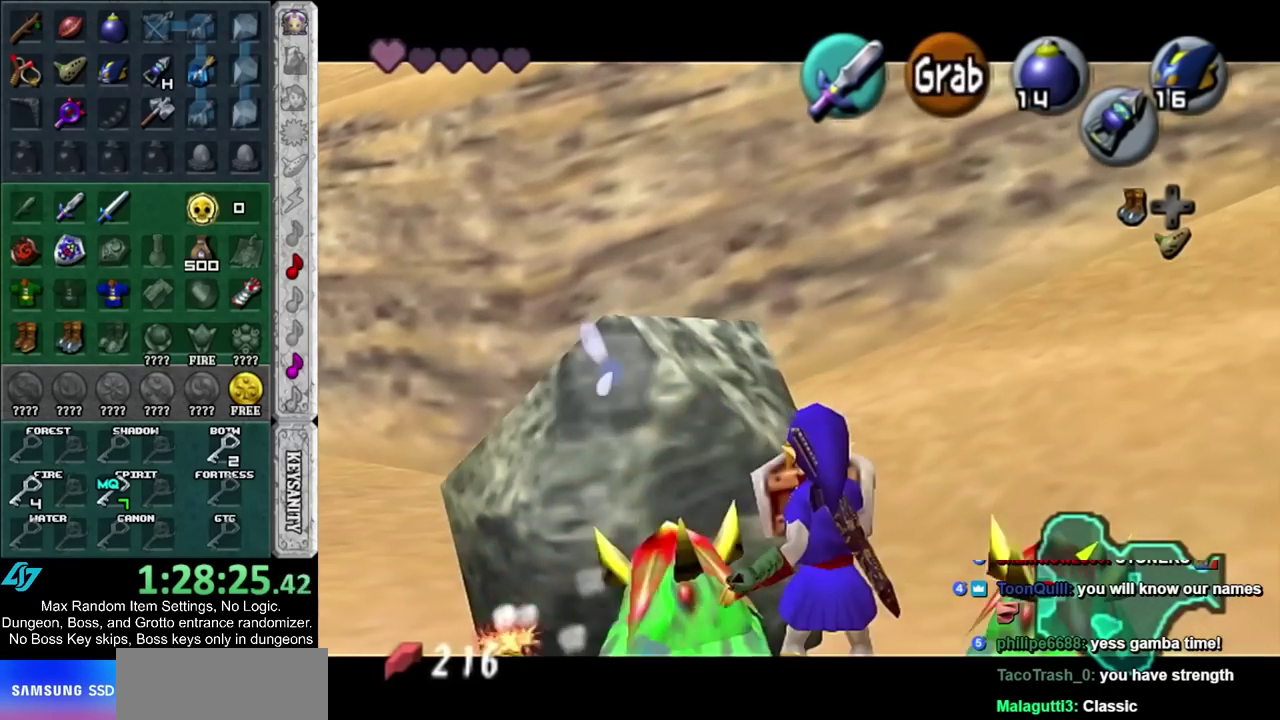
{"buttons": ["L1"], "events": [[67, "R2", "up"], [83, "R1", "up"]]}
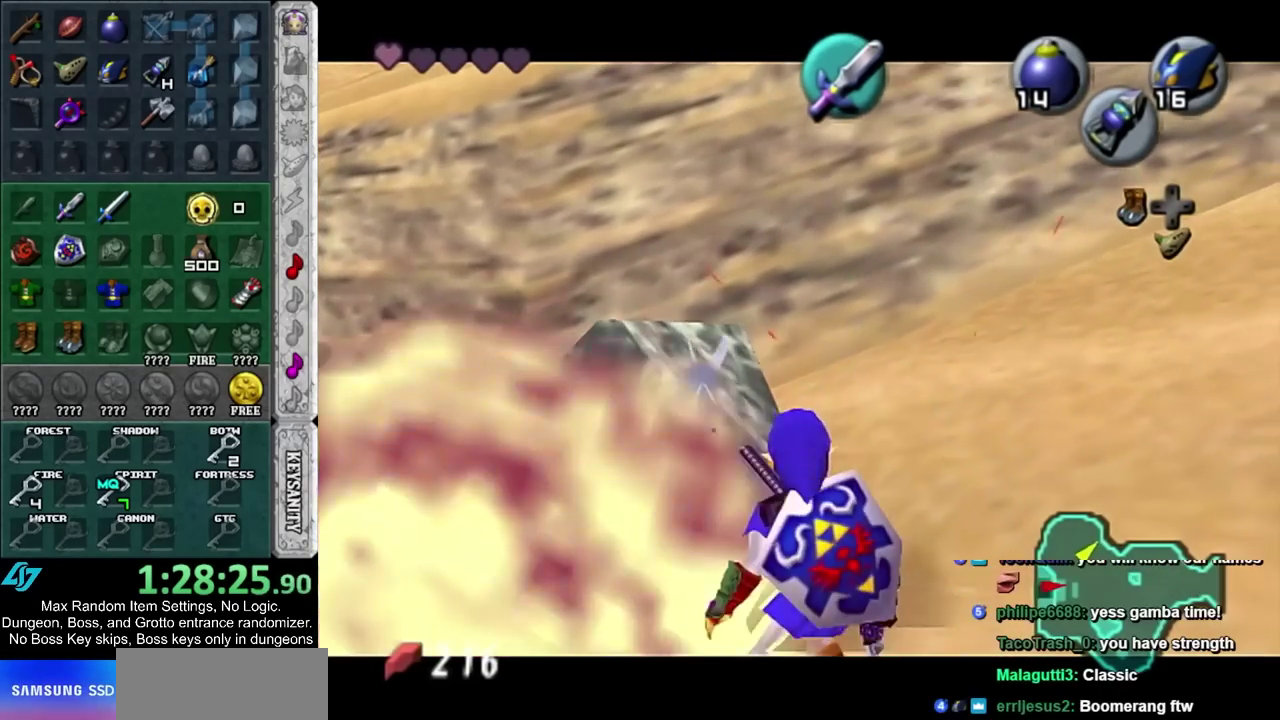
{"buttons": ["L1"], "events": [[317, "TRIANGLE", "down"], [400, "TRIANGLE", "up"]]}
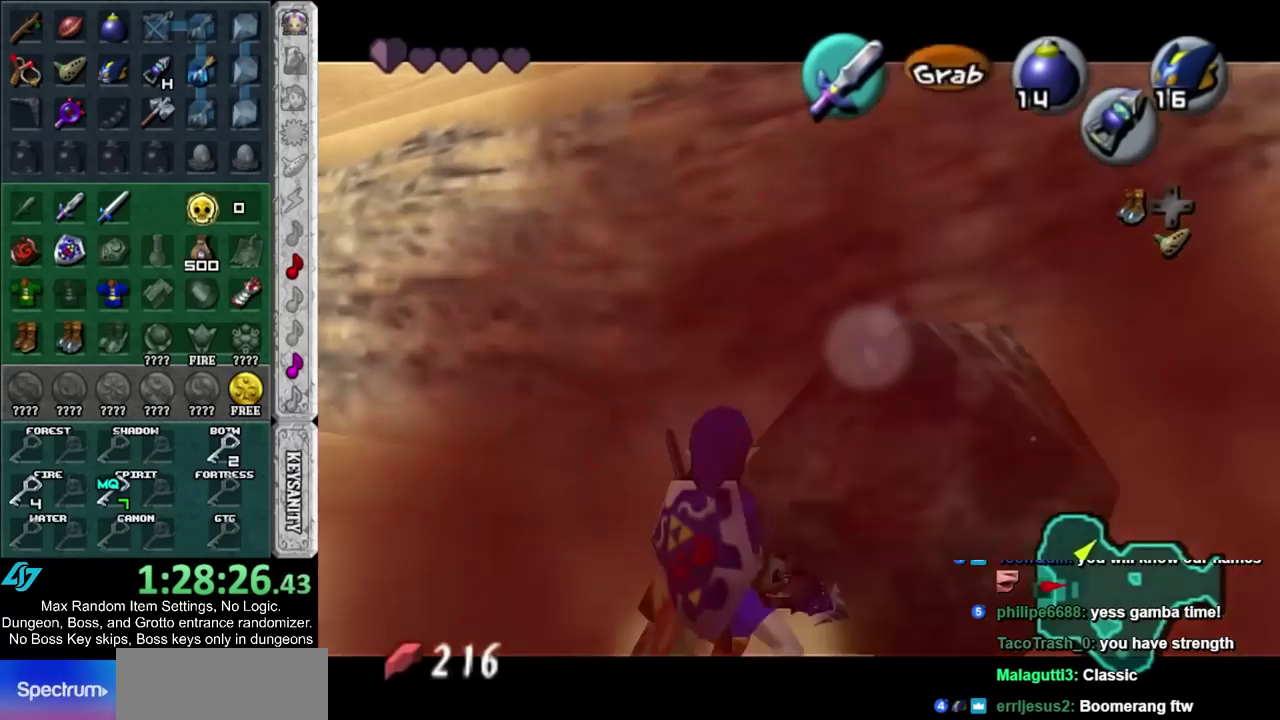
{"buttons": ["L1"], "events": []}
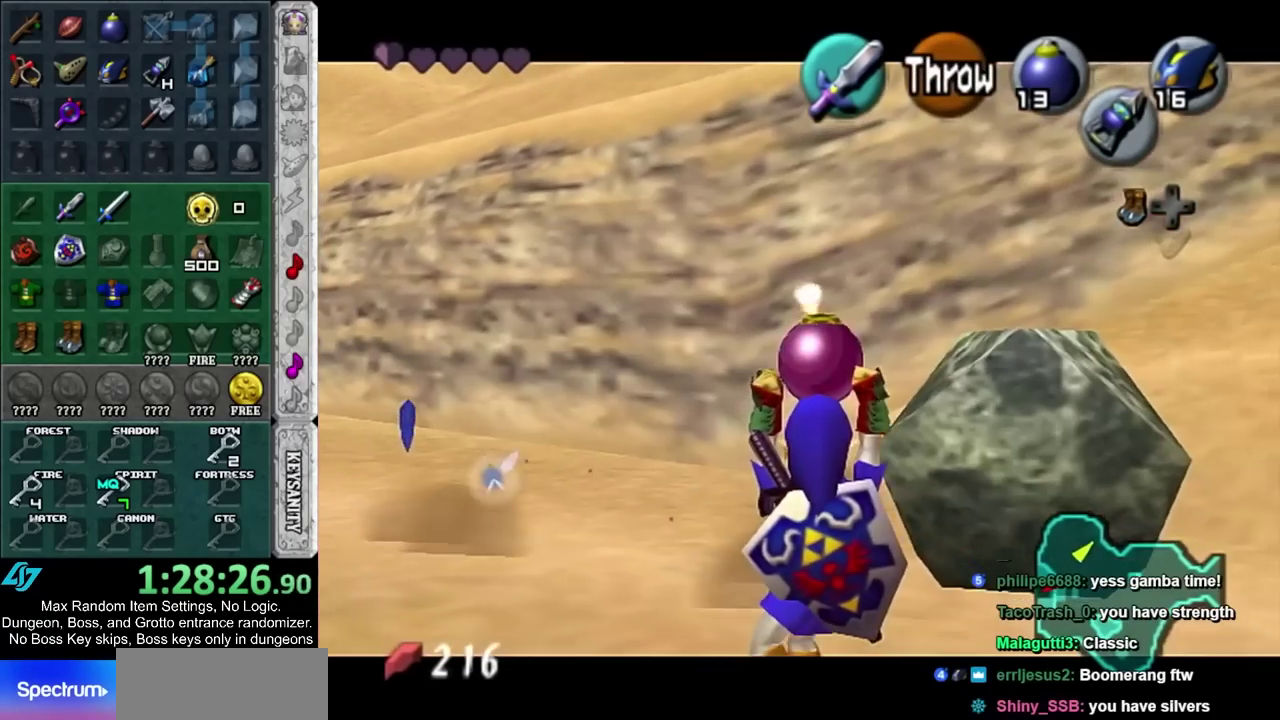
{"buttons": ["L1"], "events": []}
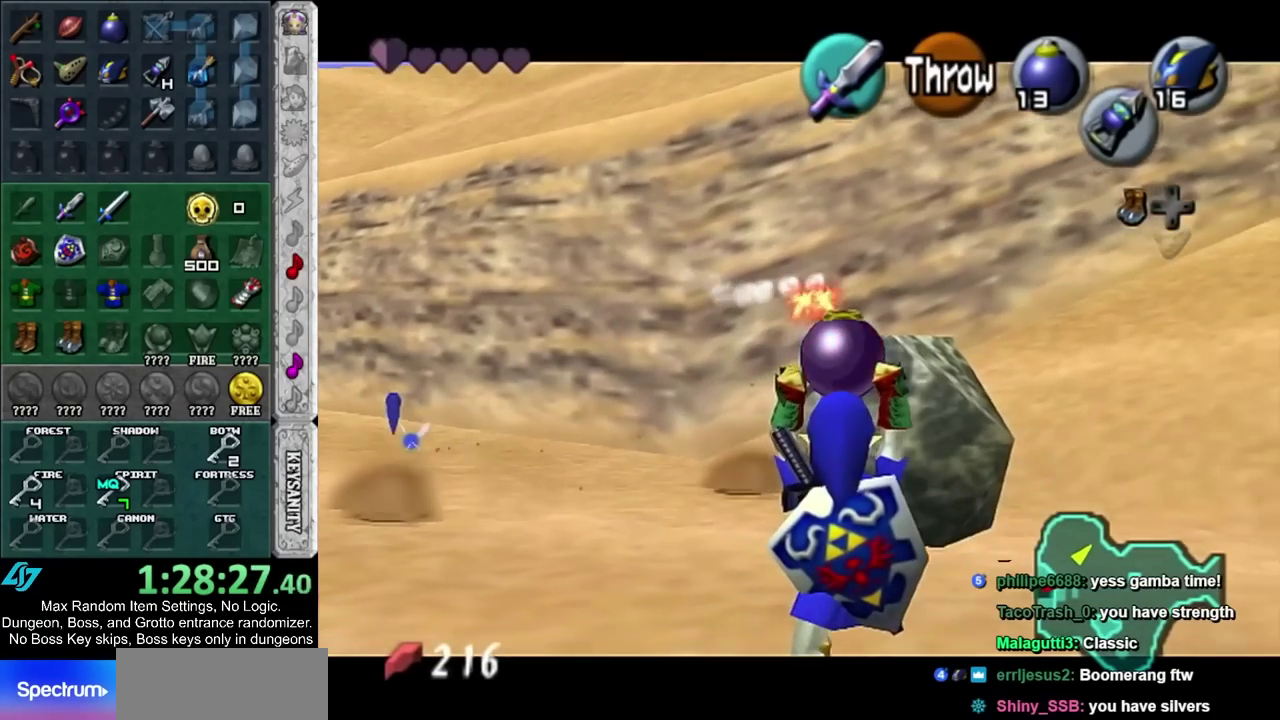
{"buttons": ["L1"], "events": []}
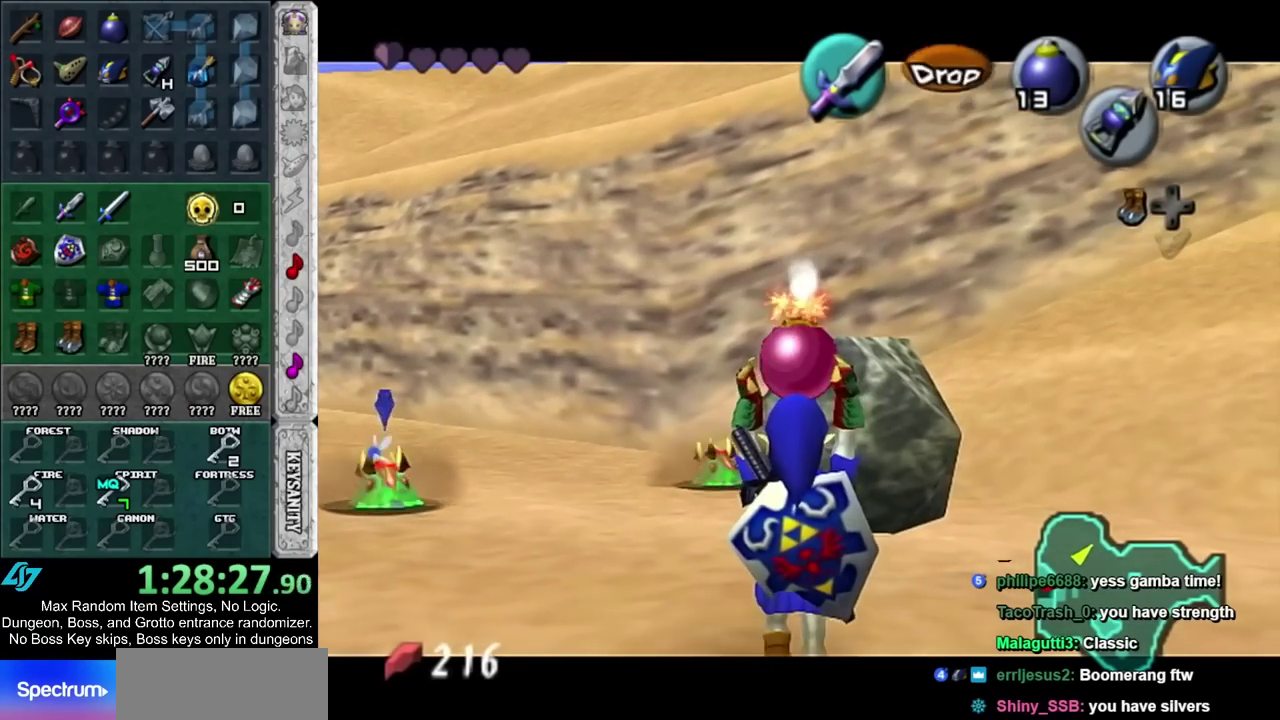
{"buttons": ["L1"], "events": []}
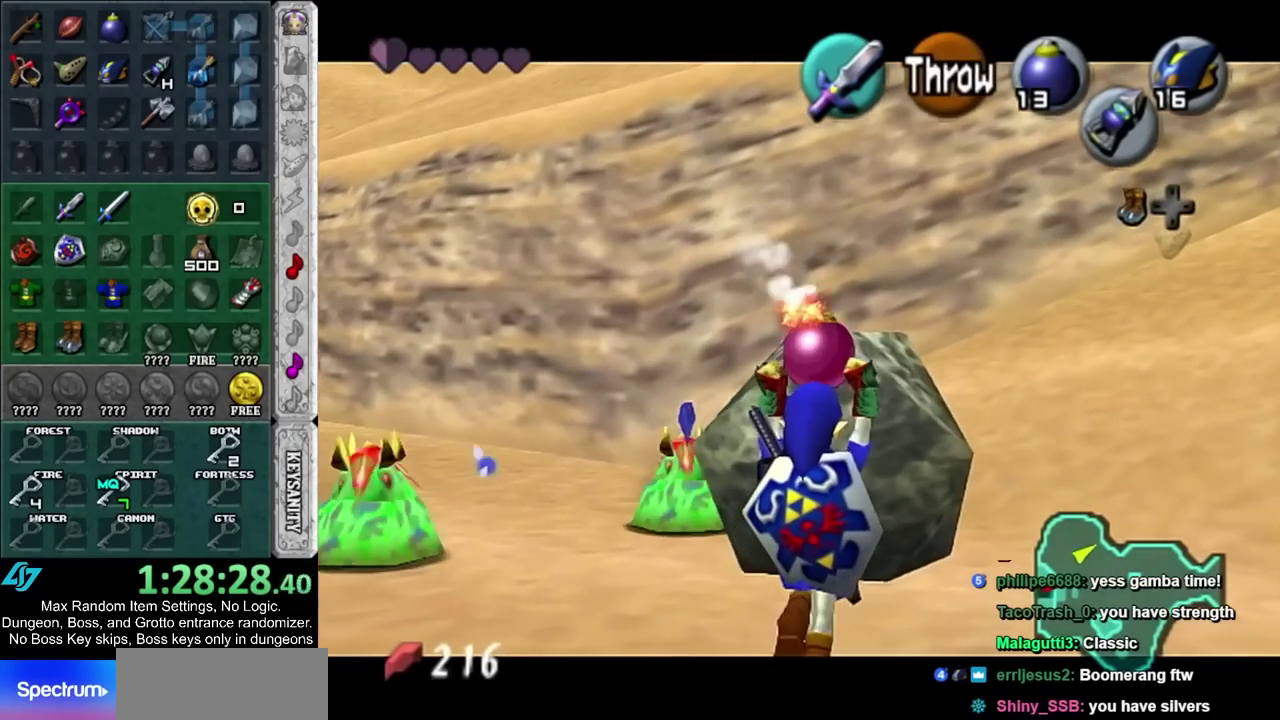
{"buttons": ["L1"], "events": [[400, "R1", "down"], [500, "R1", "up"]]}
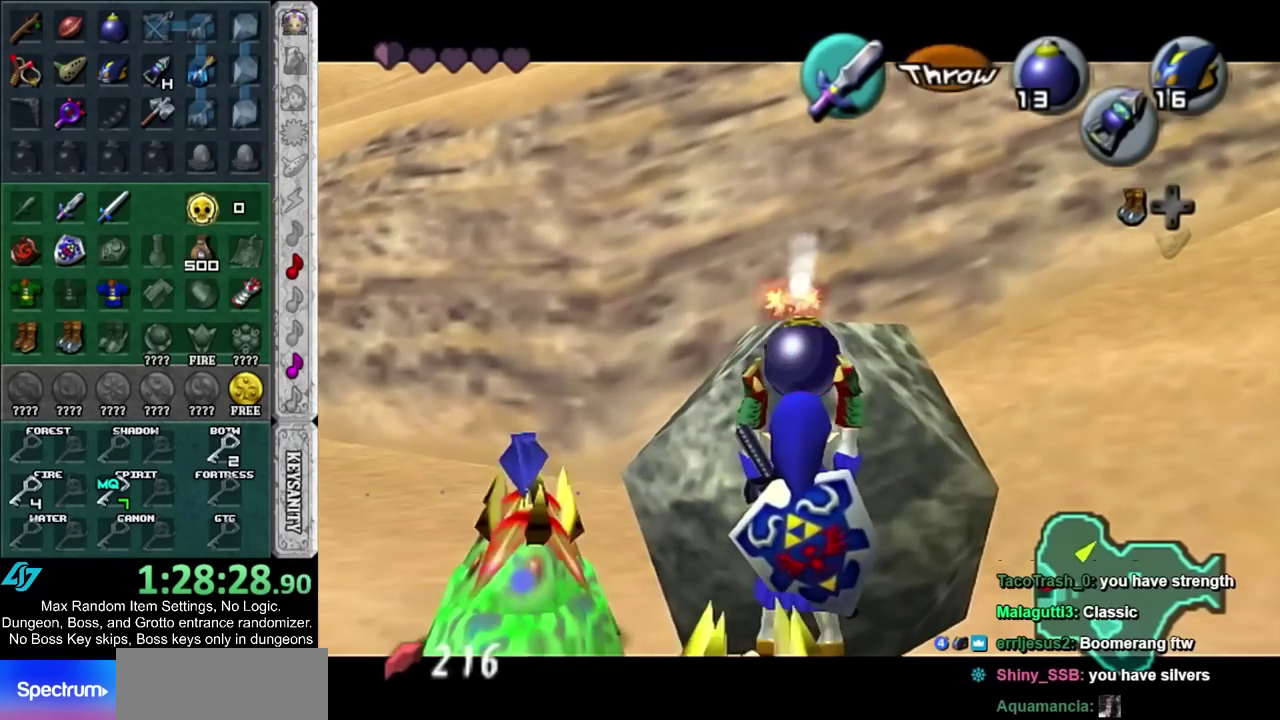
{"buttons": ["L1", "R1", "R2"], "events": [[133, "R2", "down"], [200, "R1", "down"]]}
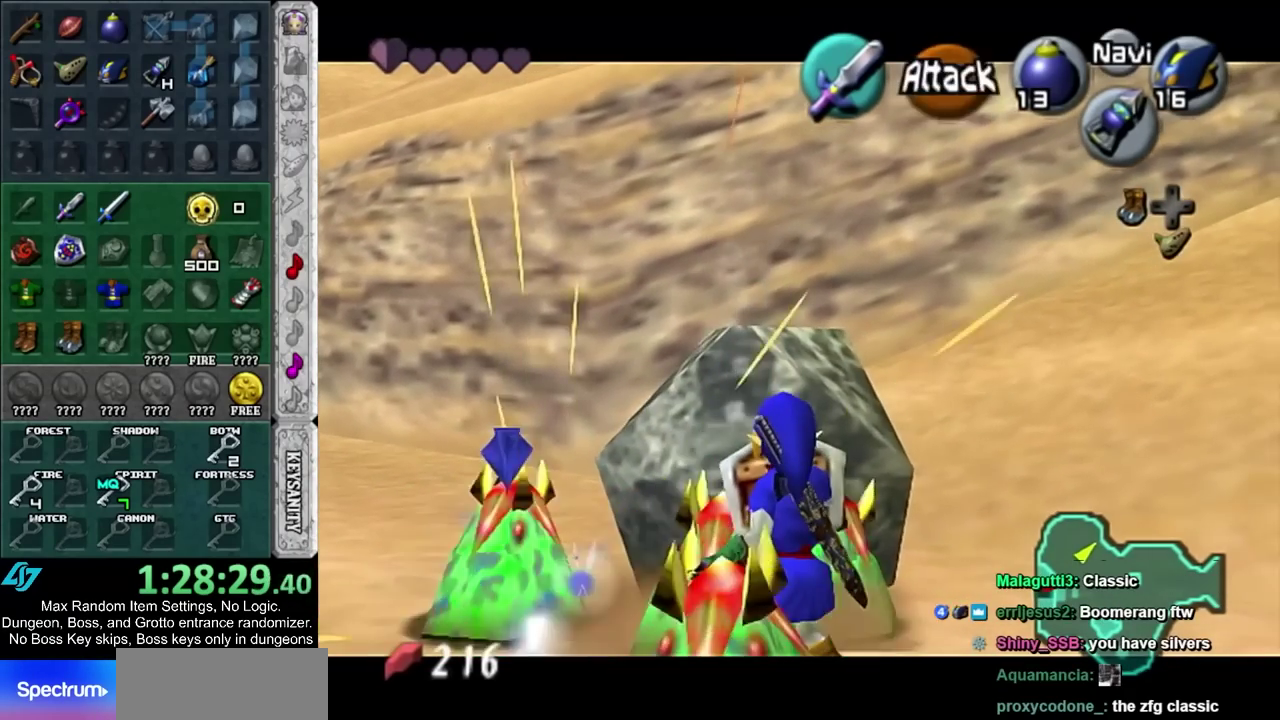
{"buttons": ["L1", "R1", "R2"], "events": []}
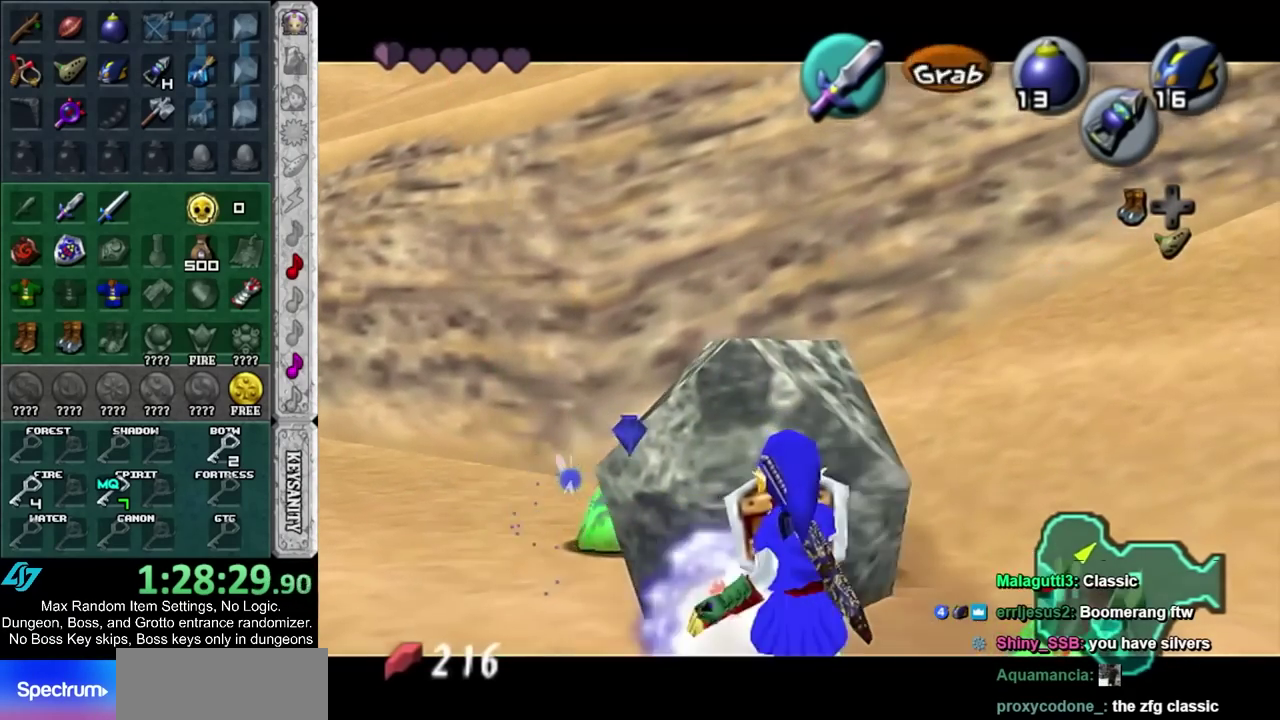
{"buttons": ["L1"], "events": [[283, "R2", "up"], [350, "R1", "up"]]}
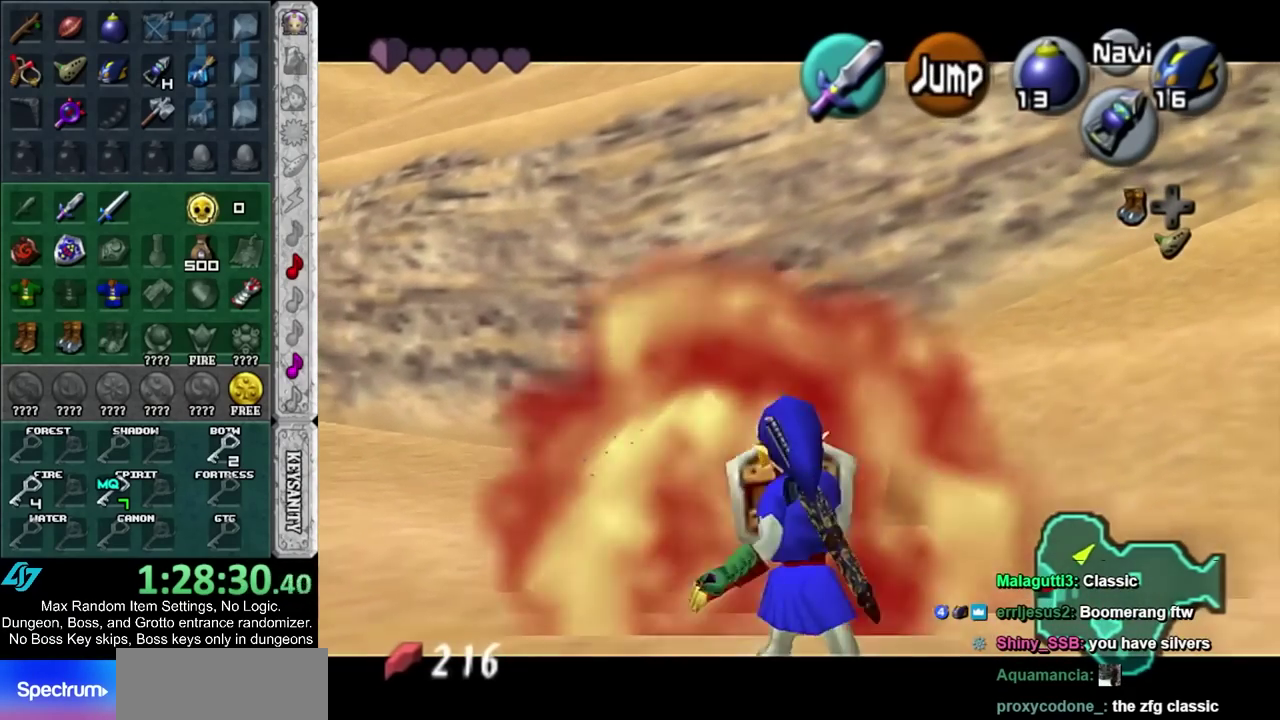
{"buttons": ["L1"], "events": []}
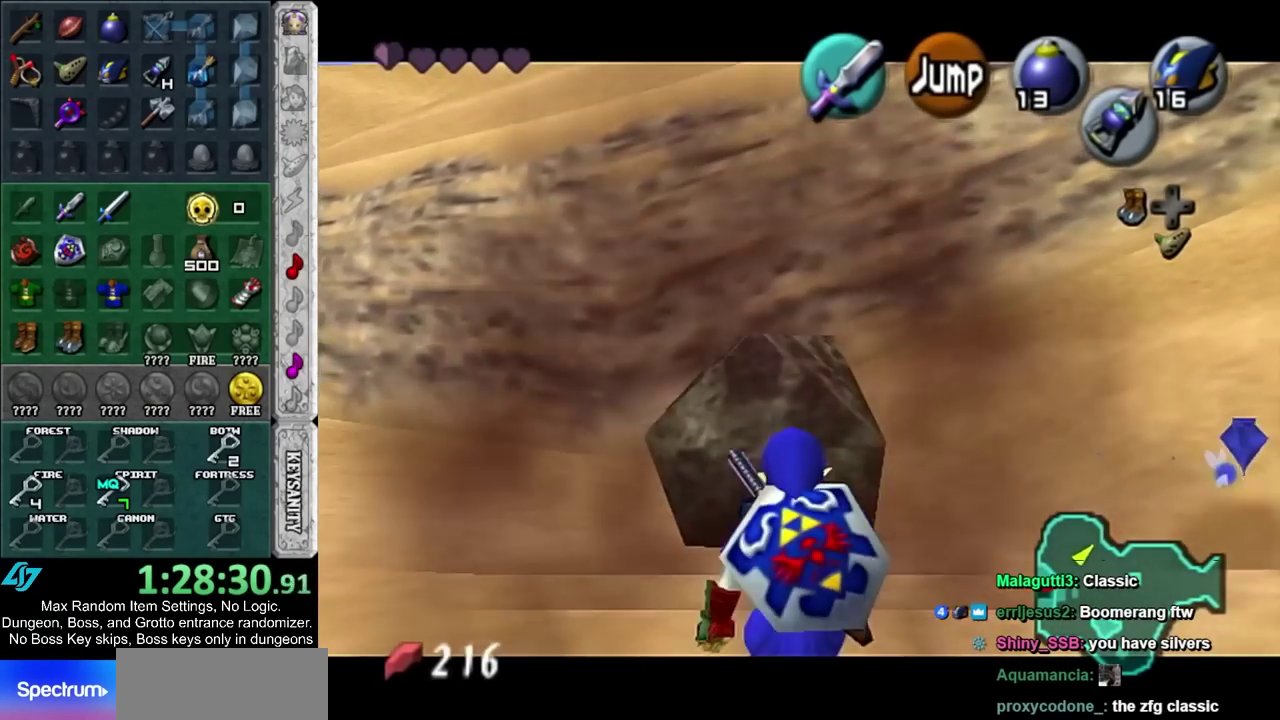
{"buttons": ["L1"], "events": []}
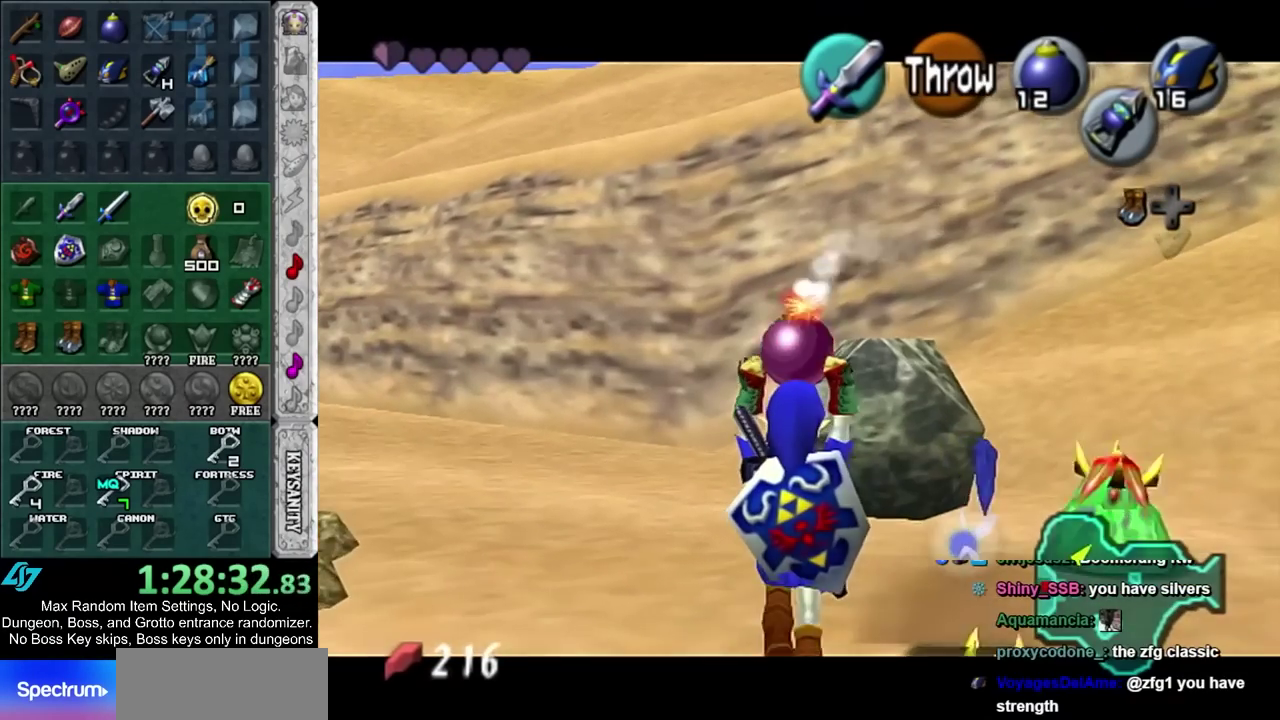
{"buttons": ["L1"], "events": []}
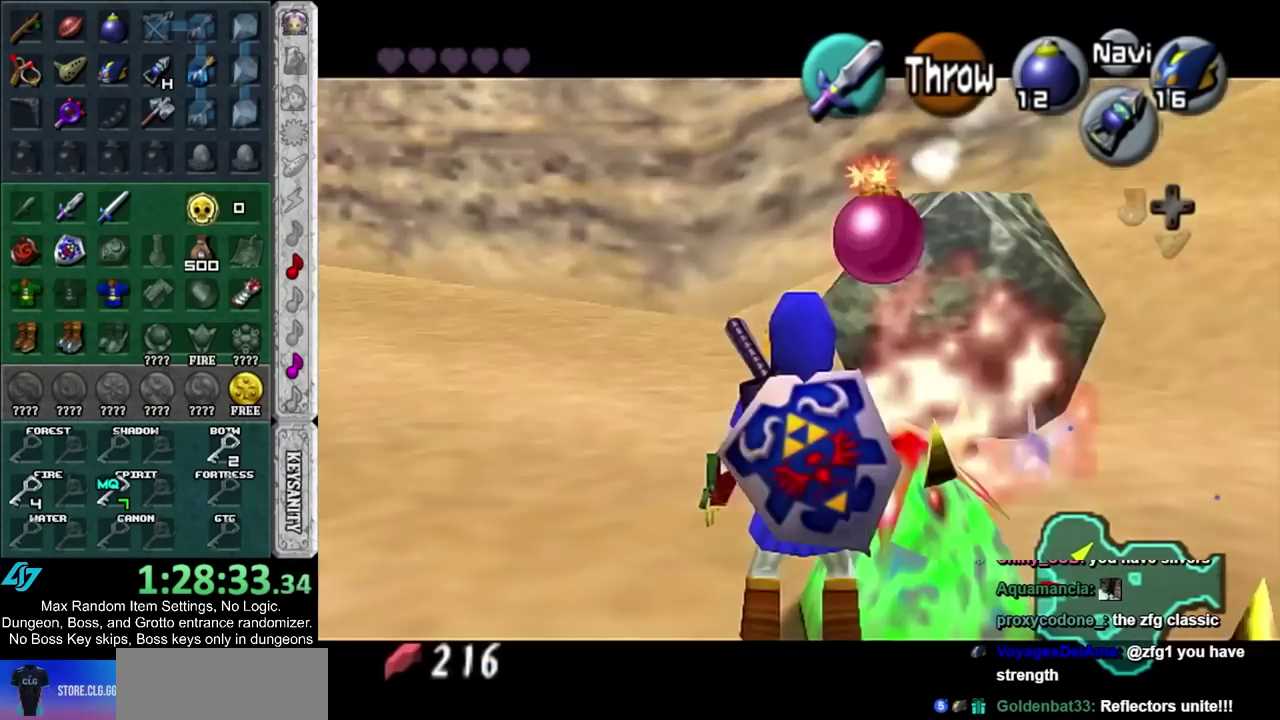
{"buttons": ["L1"], "events": []}
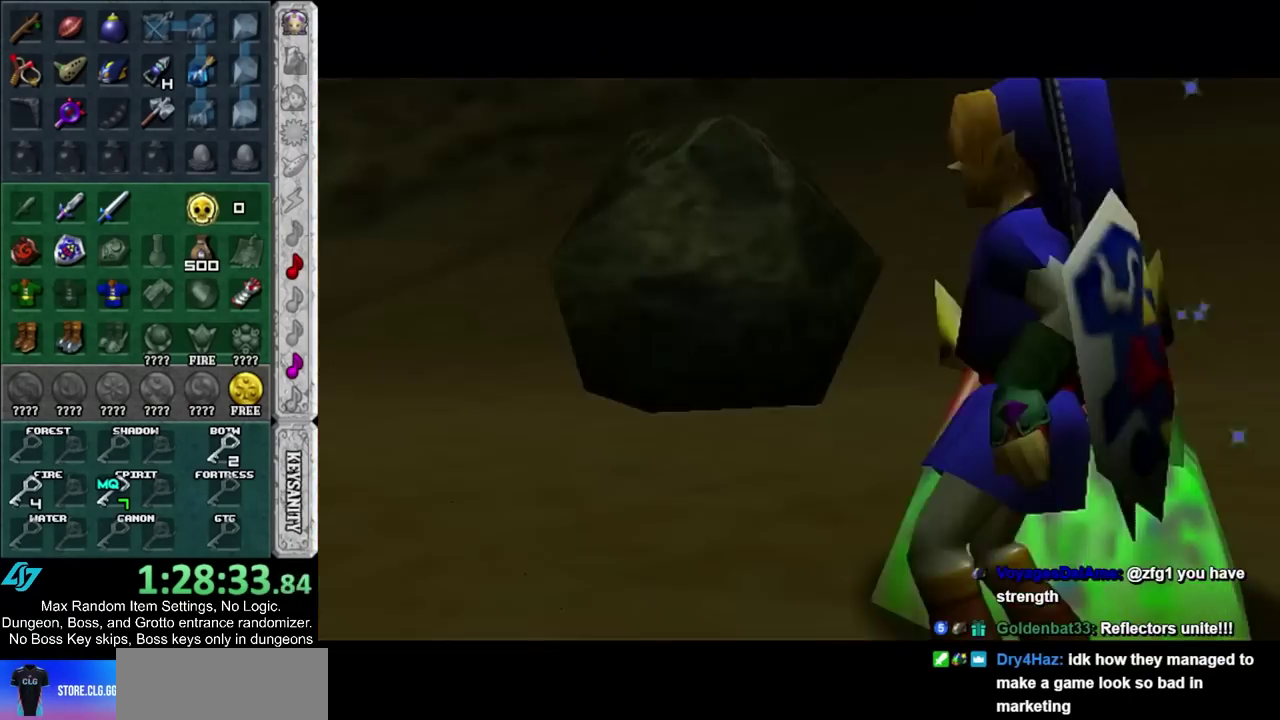
{"buttons": [], "events": [[67, "L1", "up"]]}